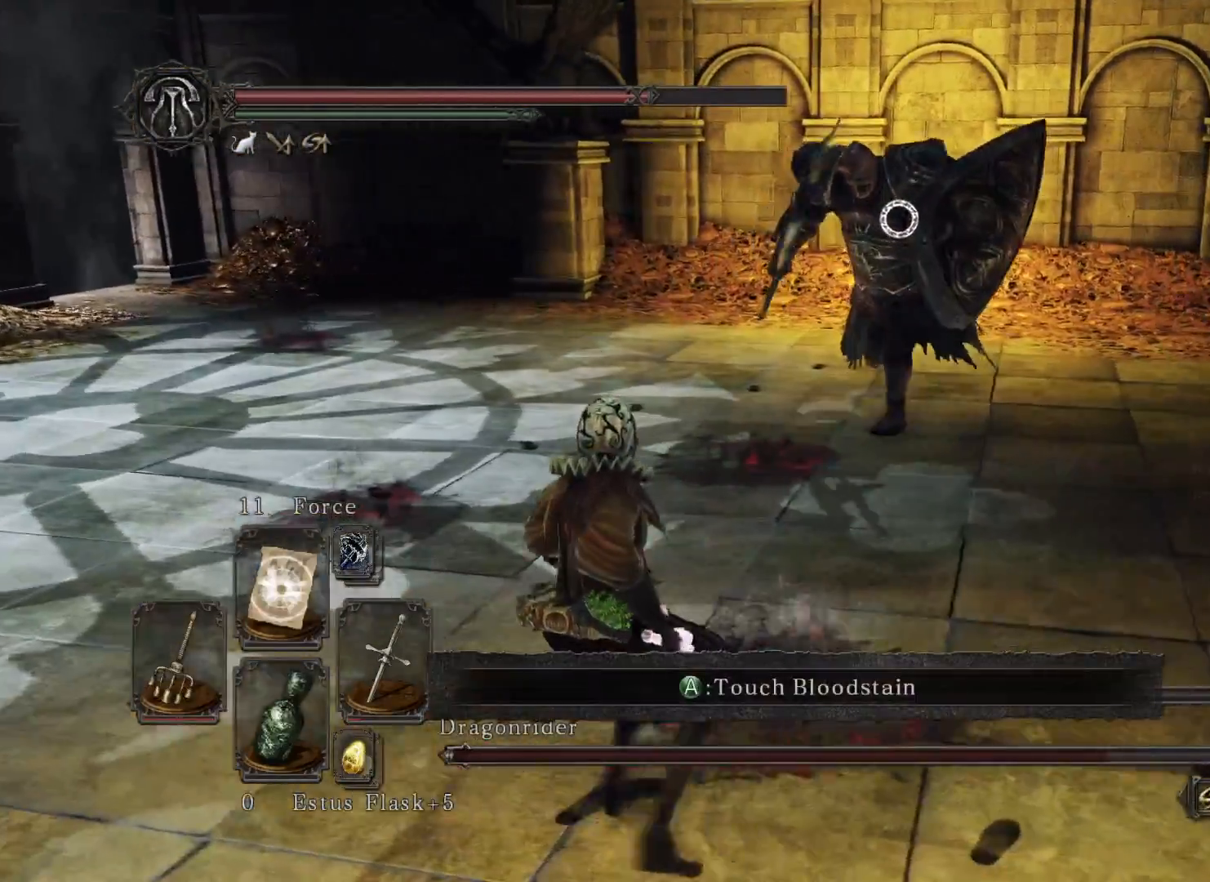
Gameplay with a controller (Xbox layout); each line is a JSON object with the inputs held at the frame after it (dt_ms = milliseconds from this image to that frame). "events" lists button and stick changes between this image and that frame as [ms after this image, input, new state], when the widget could be followed in between.
{"dt_ms": 500, "buttons": [], "left_stick": "up-left", "right_stick": "center", "events": [[67, "left_stick", "left"], [117, "left_stick", "up-left"], [217, "left_stick", "up"], [467, "left_stick", "up-left"]]}
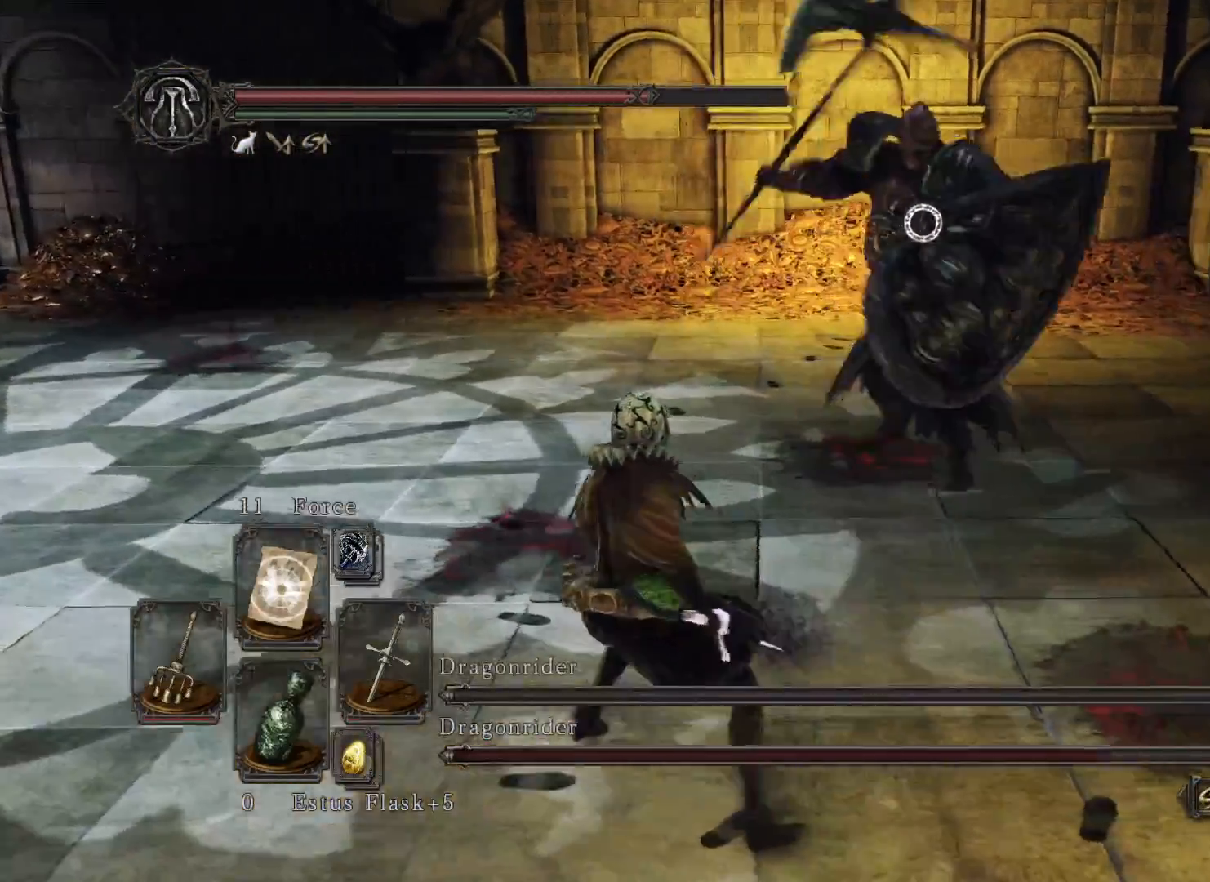
{"dt_ms": 500, "buttons": ["B"], "left_stick": "center", "right_stick": "center", "events": [[250, "left_stick", "center"], [467, "B", "down"]]}
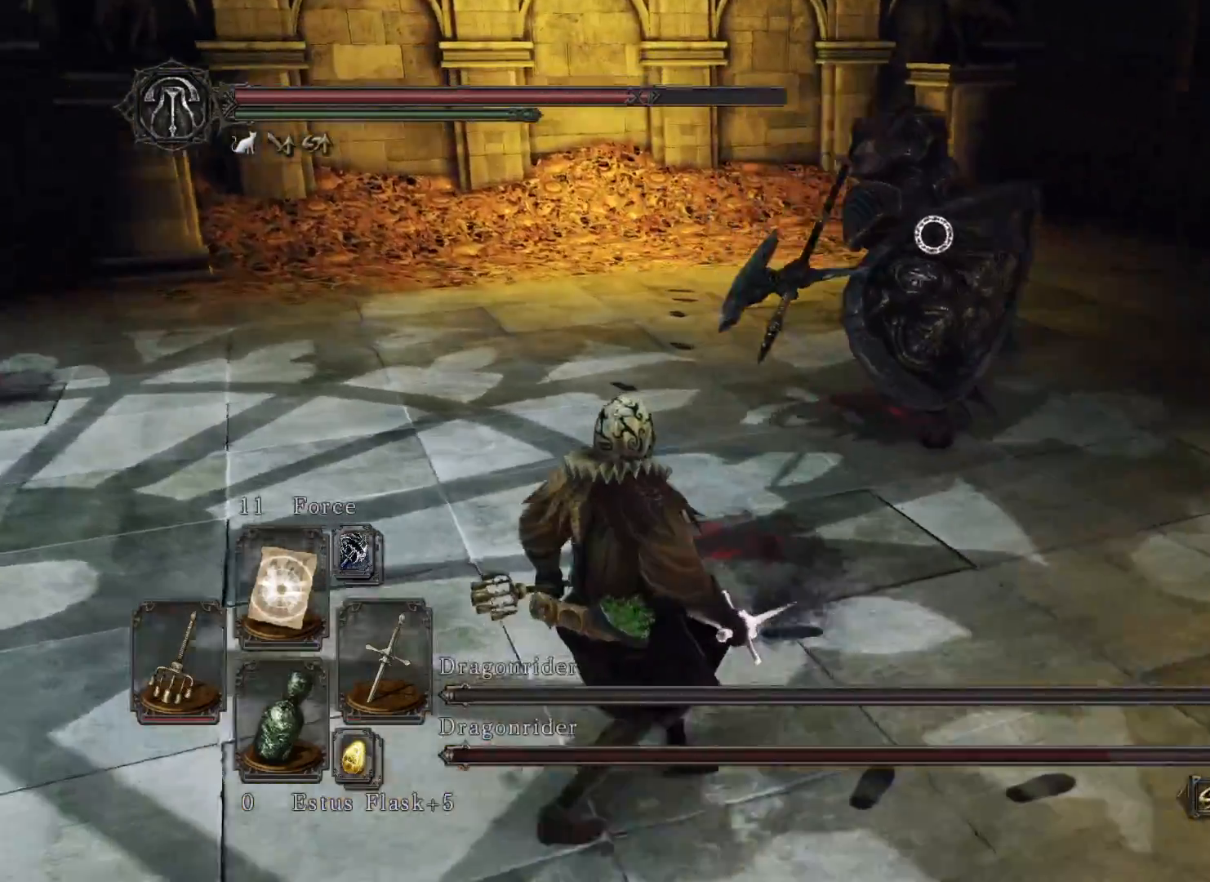
{"dt_ms": 1000, "buttons": ["L3"], "left_stick": "left", "right_stick": "center"}
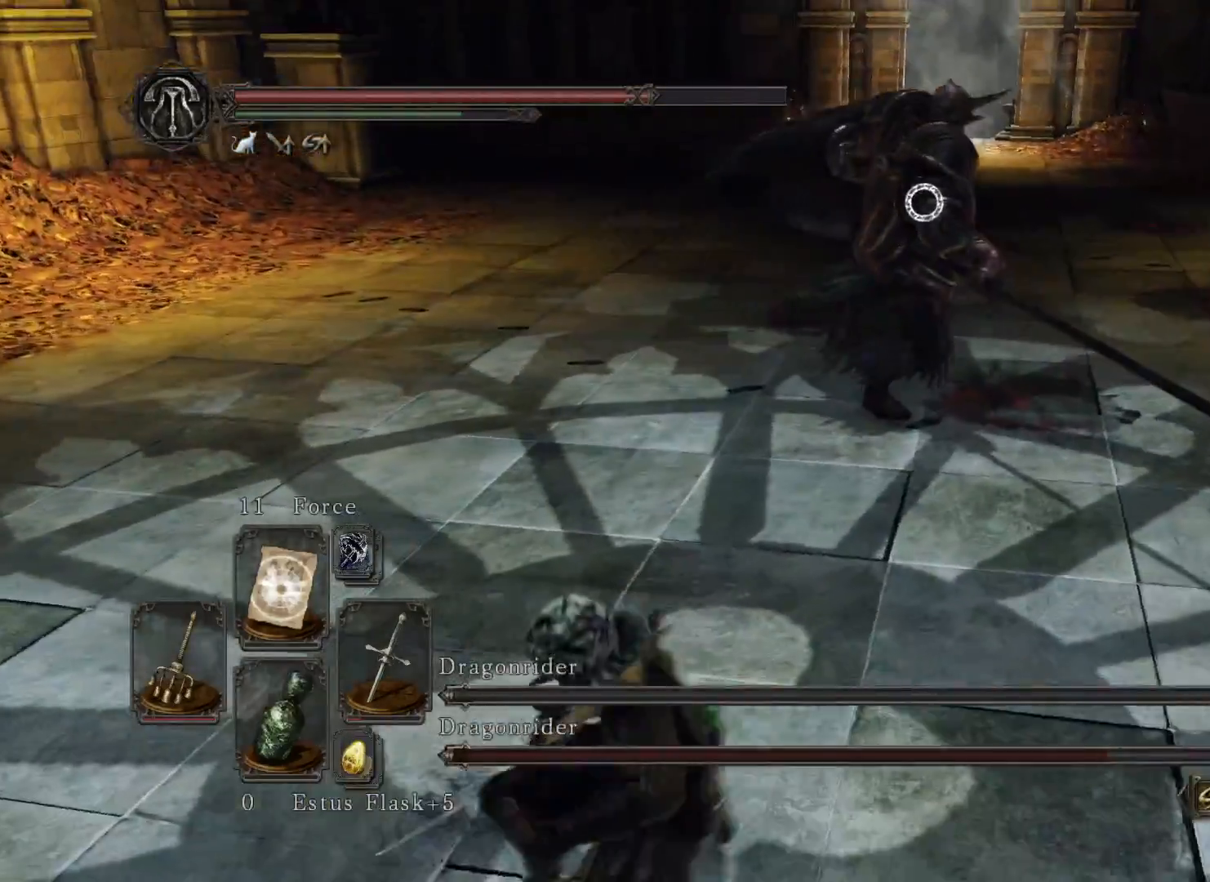
{"dt_ms": 500, "buttons": [], "left_stick": "center", "right_stick": "center", "events": [[83, "L3", "up"], [83, "left_stick", "center"]]}
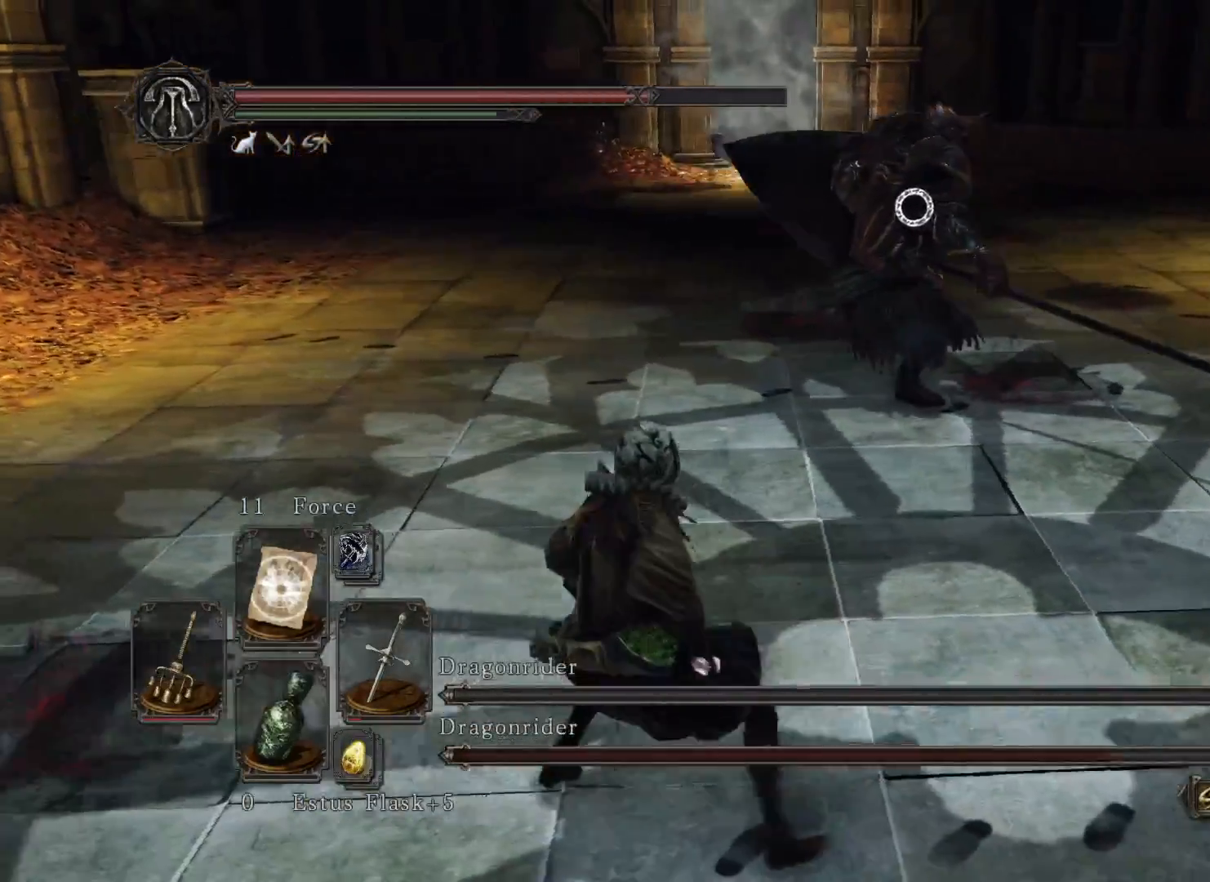
{"dt_ms": 500, "buttons": [], "left_stick": "center", "right_stick": "center", "events": [[67, "L3", "down"], [67, "left_stick", "left"], [150, "L1", "down"], [267, "L1", "up"], [283, "L3", "up"], [283, "left_stick", "center"]]}
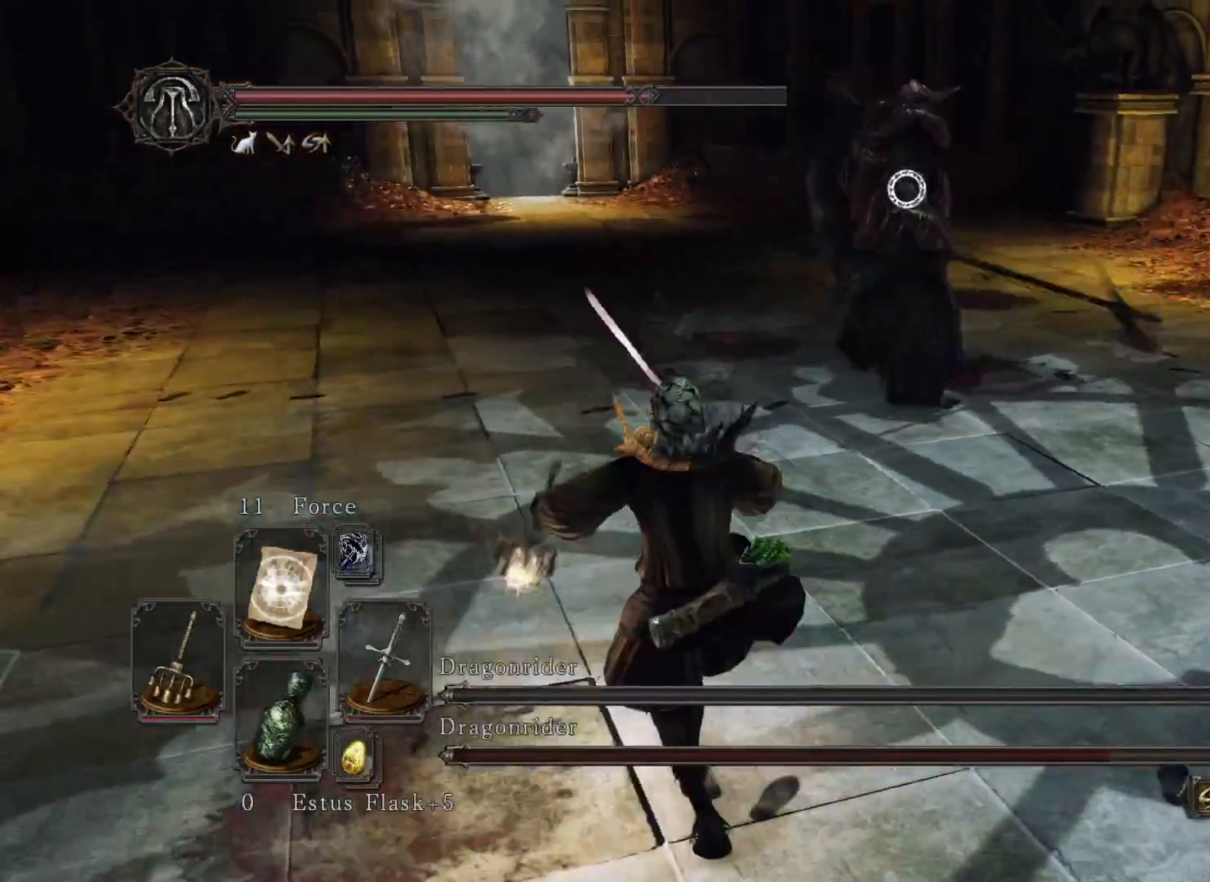
{"dt_ms": 500, "buttons": [], "left_stick": "up-left", "right_stick": "center", "events": [[467, "left_stick", "up-left"]]}
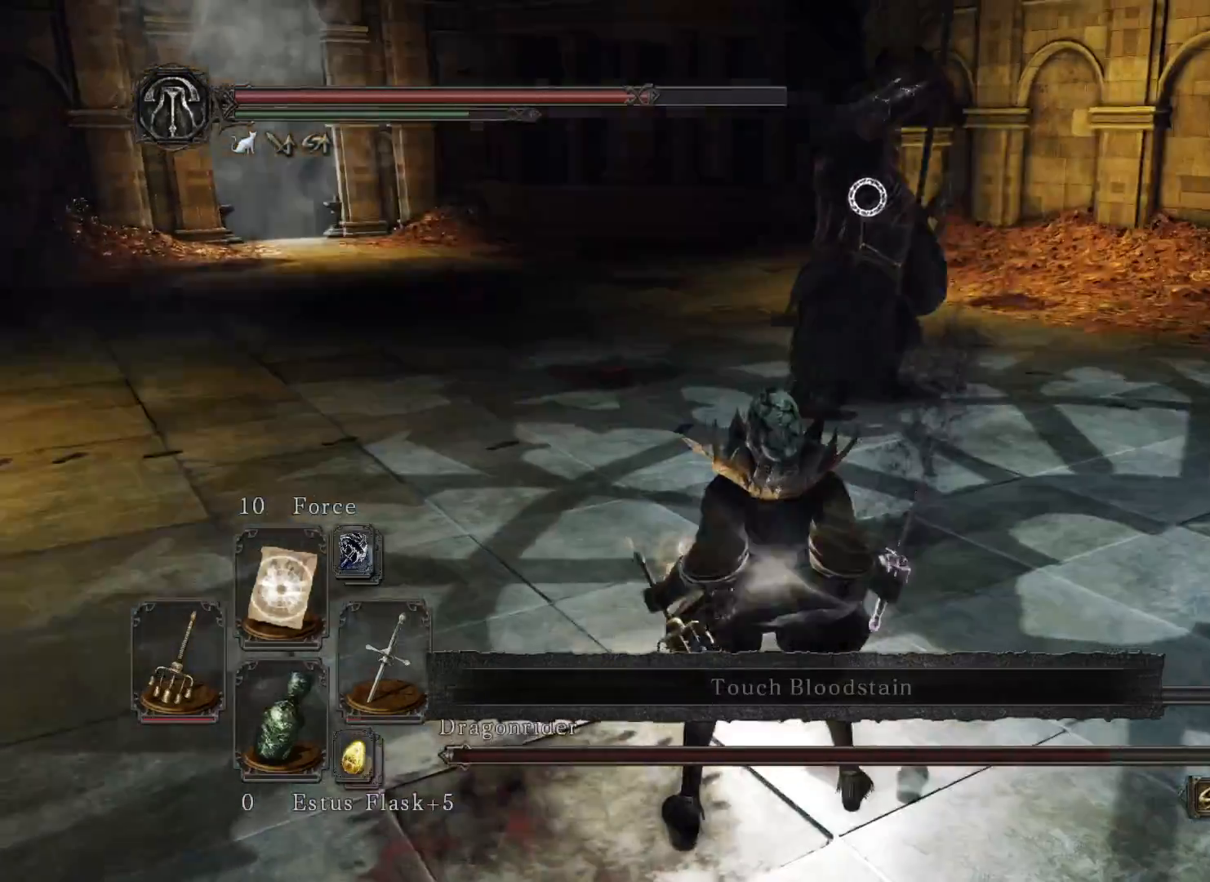
{"dt_ms": 500, "buttons": [], "left_stick": "up", "right_stick": "center", "events": [[300, "left_stick", "up"]]}
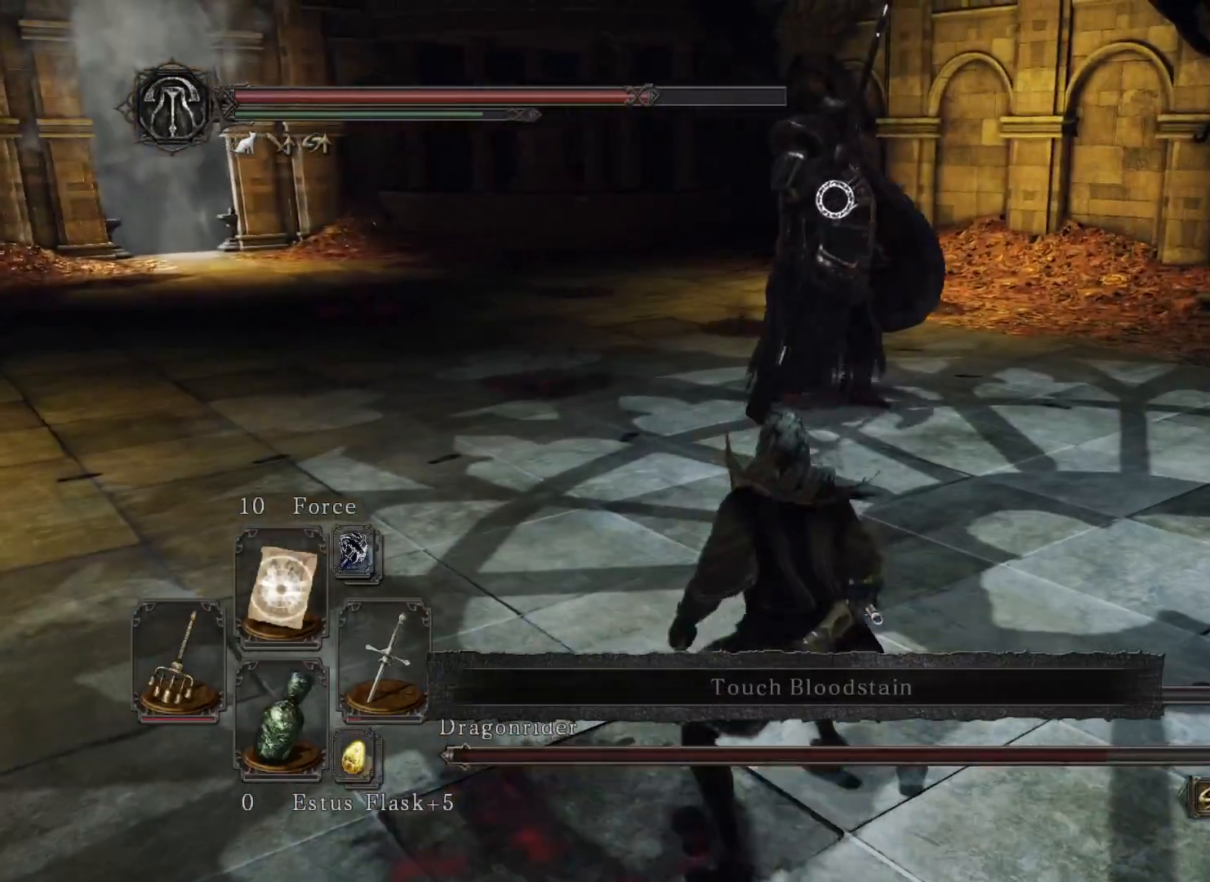
{"dt_ms": 500, "buttons": [], "left_stick": "up", "right_stick": "center", "events": []}
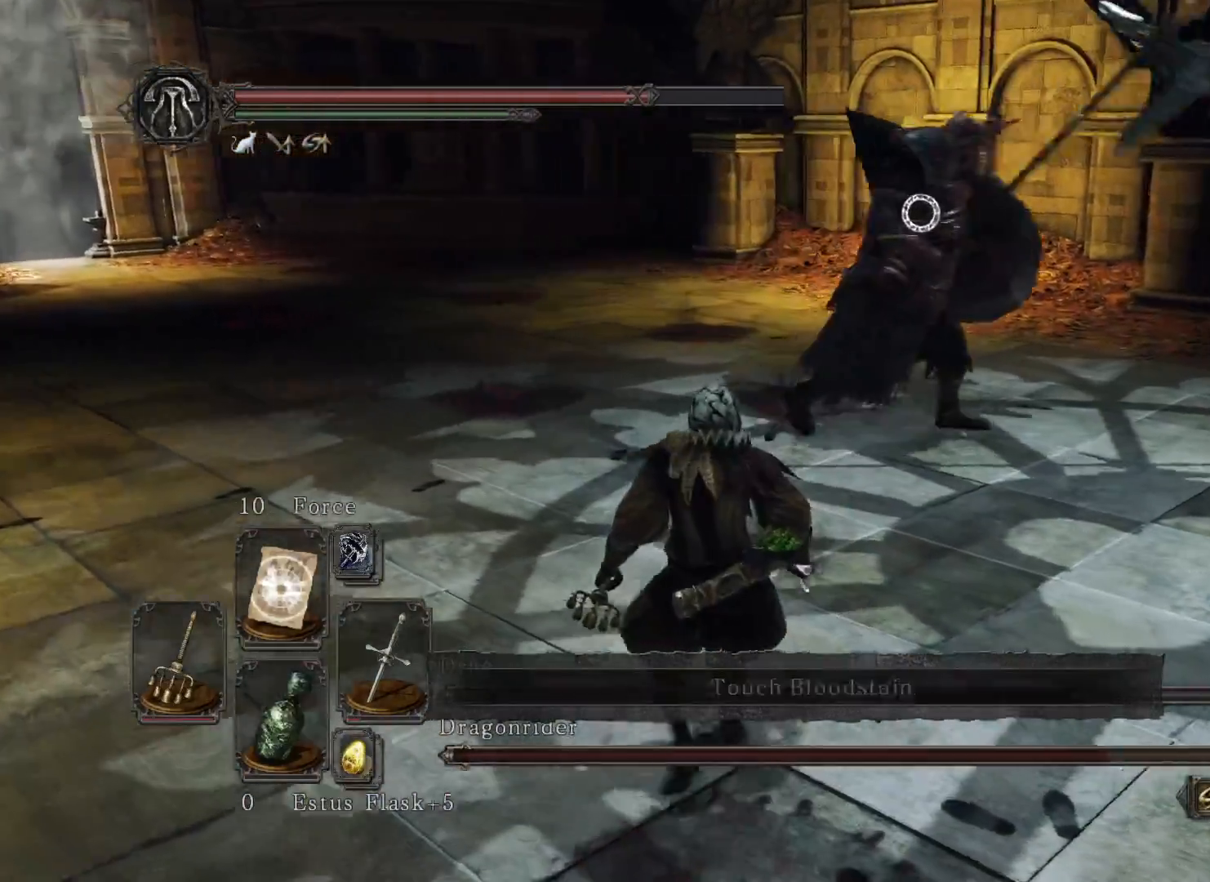
{"dt_ms": 500, "buttons": ["Y"], "left_stick": "up", "right_stick": "center", "events": [[483, "Y", "down"]]}
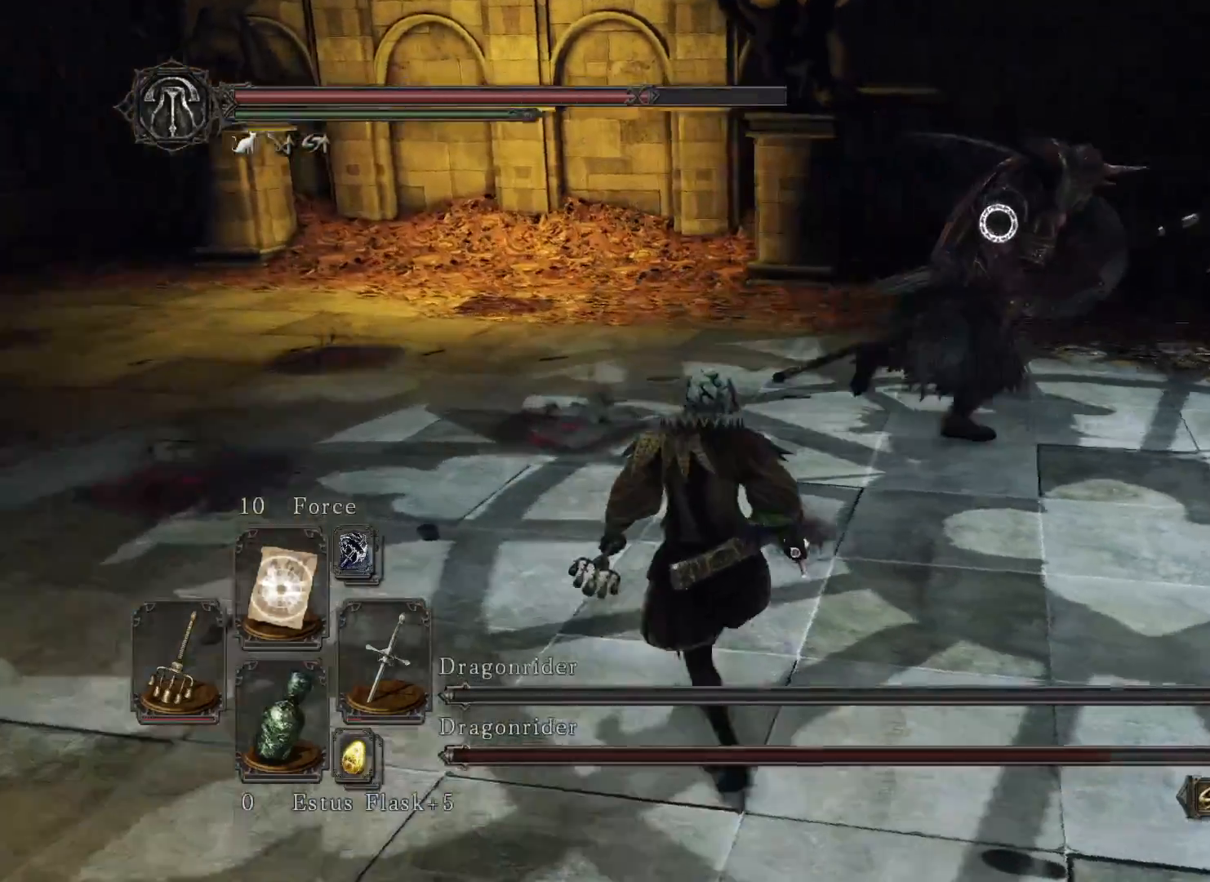
{"dt_ms": 500, "buttons": [], "left_stick": "up", "right_stick": "center", "events": [[100, "Y", "up"]]}
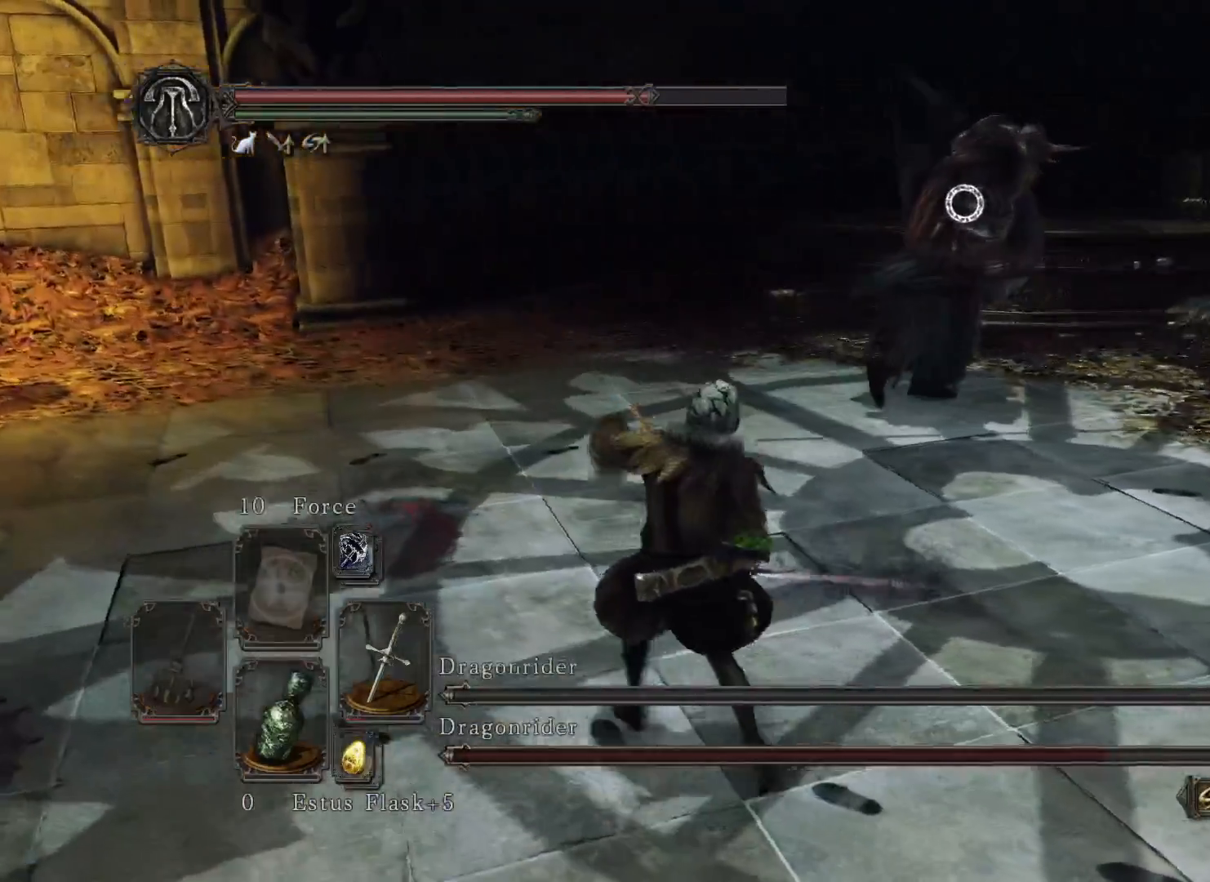
{"dt_ms": 500, "buttons": [], "left_stick": "up", "right_stick": "center", "events": []}